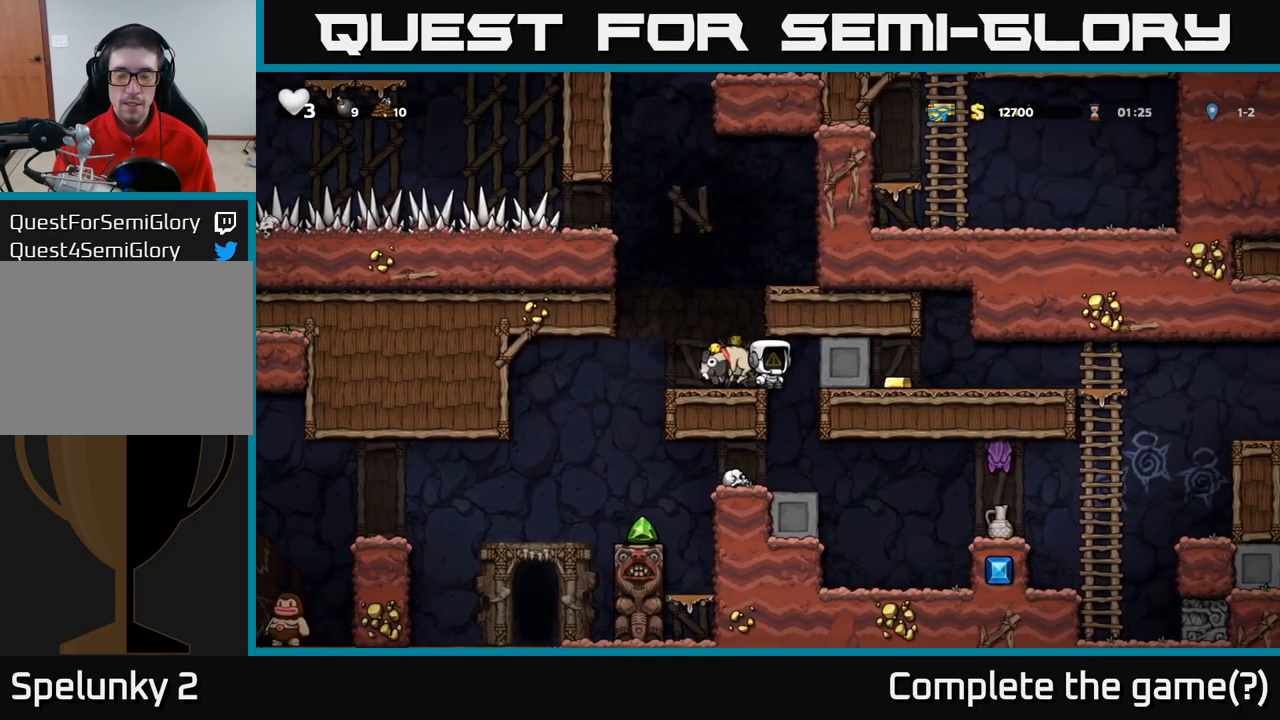
Gameplay with a controller (Xbox layout); each line is a JSON object with the inputs held at the frame after it (dt_ms = milliseconds from this image to that frame). "events" lists button and stick changes between this image and that frame as [ms after this image, input, new state], when the widget could be followed in between. Not read: R3 left_stick right_stick.
{"dt_ms": 500, "buttons": [], "events": []}
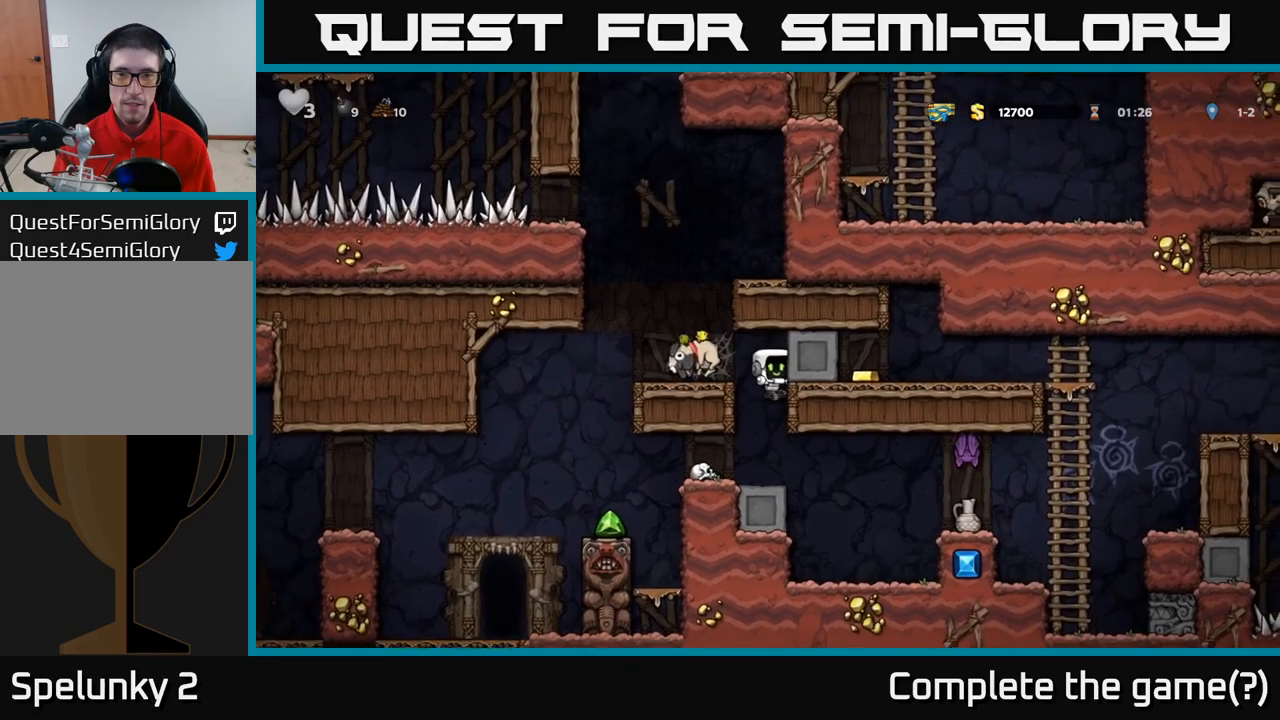
{"dt_ms": 500, "buttons": [], "events": []}
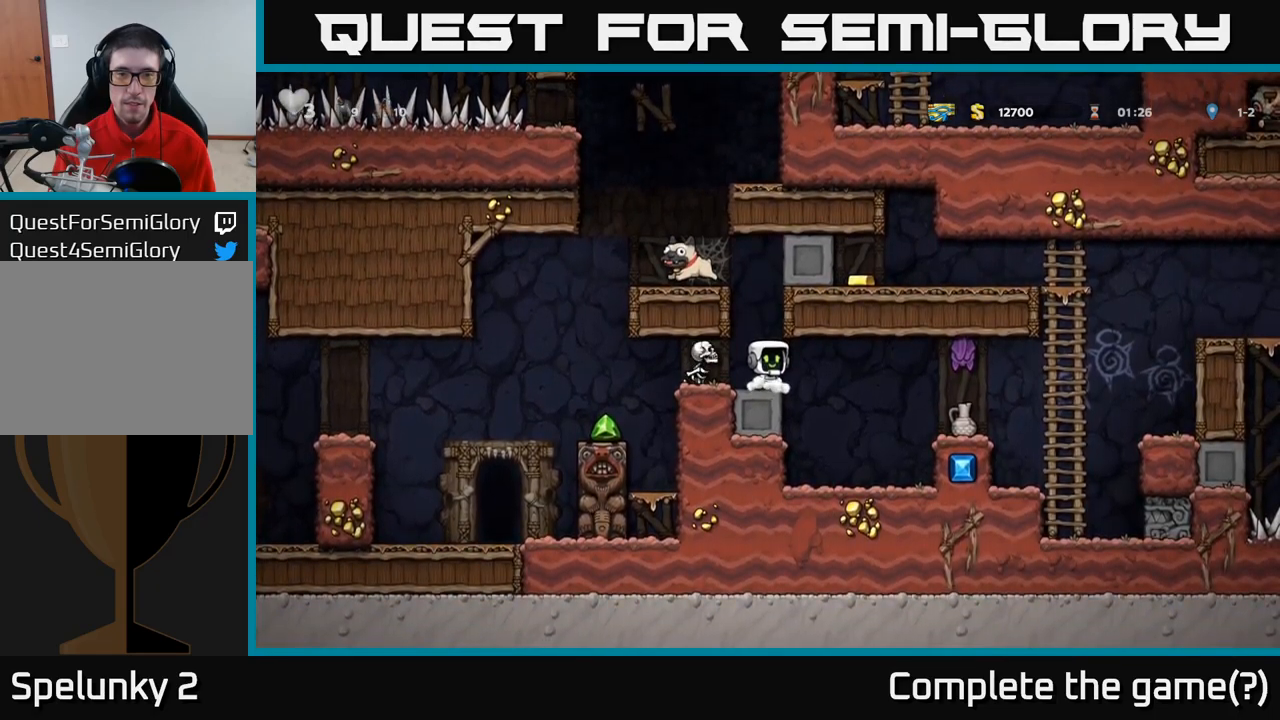
{"dt_ms": 500, "buttons": [], "events": []}
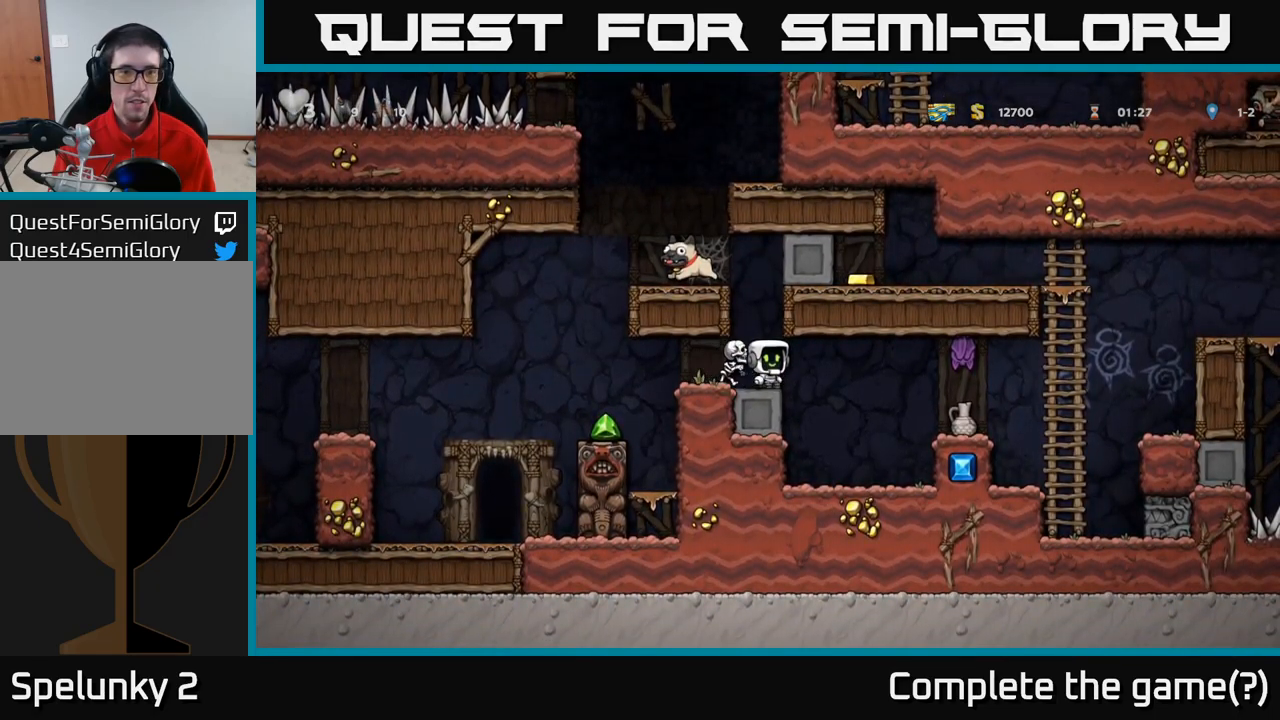
{"dt_ms": 500, "buttons": [], "events": [[100, "A", "down"], [200, "X", "down"], [250, "A", "up"], [317, "X", "up"], [333, "A", "down"], [350, "A", "up"]]}
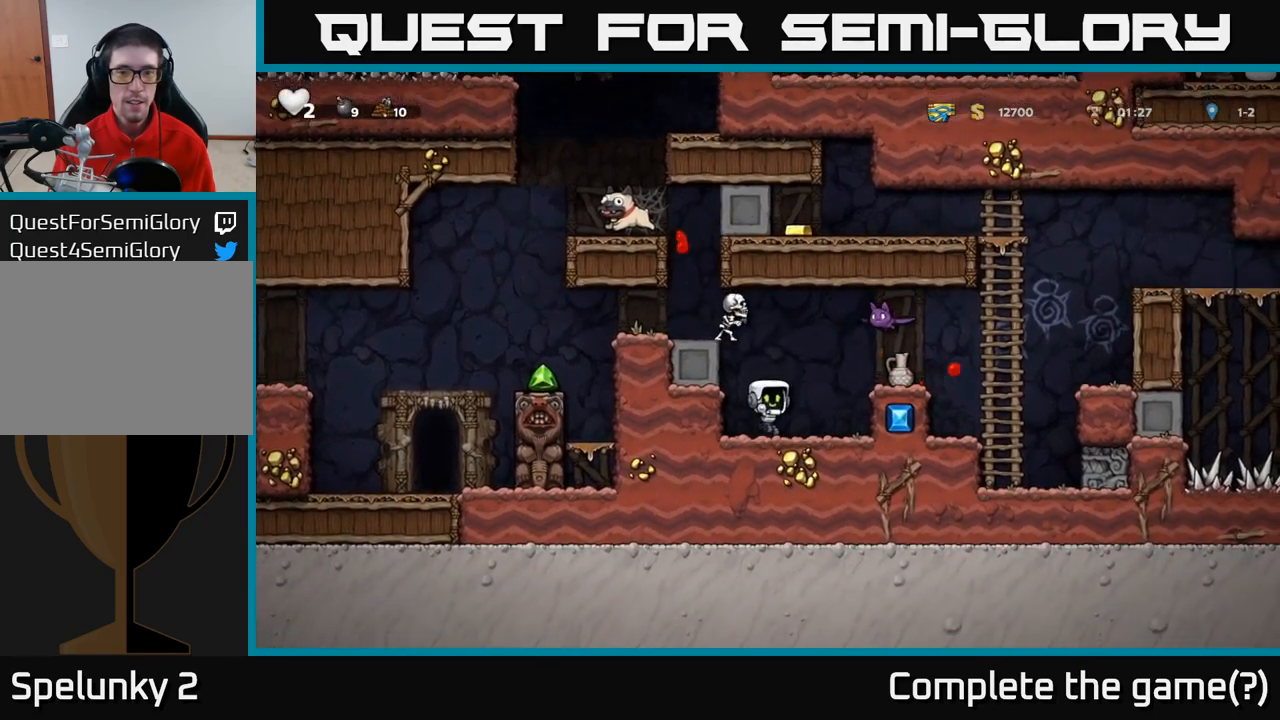
{"dt_ms": 500, "buttons": [], "events": [[67, "A", "down"], [83, "X", "down"], [233, "X", "up"], [450, "A", "up"]]}
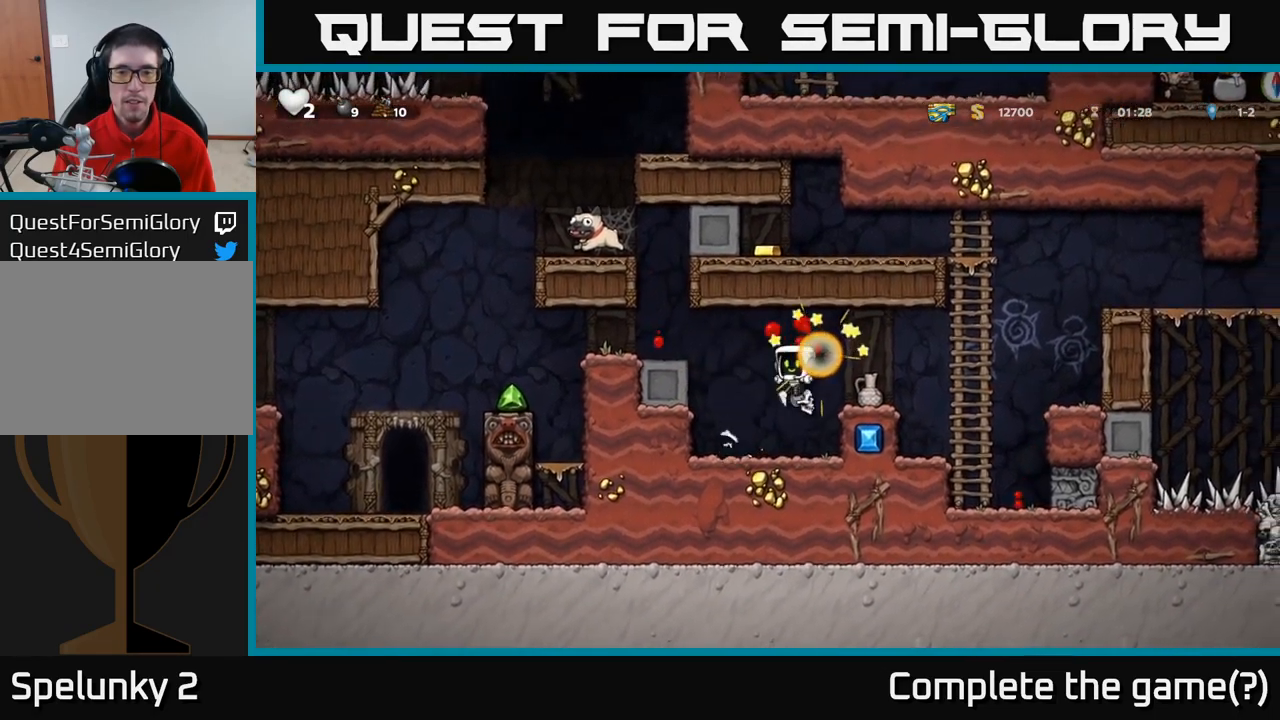
{"dt_ms": 500, "buttons": [], "events": [[17, "X", "down"], [100, "X", "up"]]}
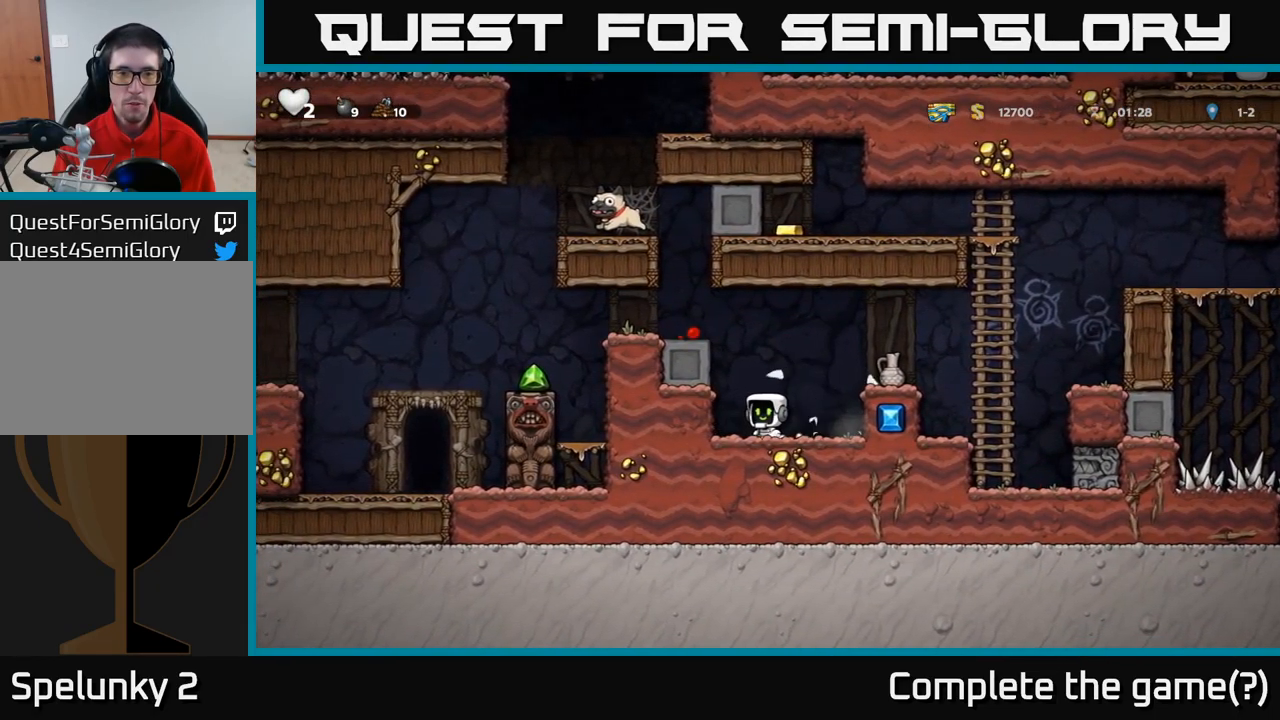
{"dt_ms": 500, "buttons": []}
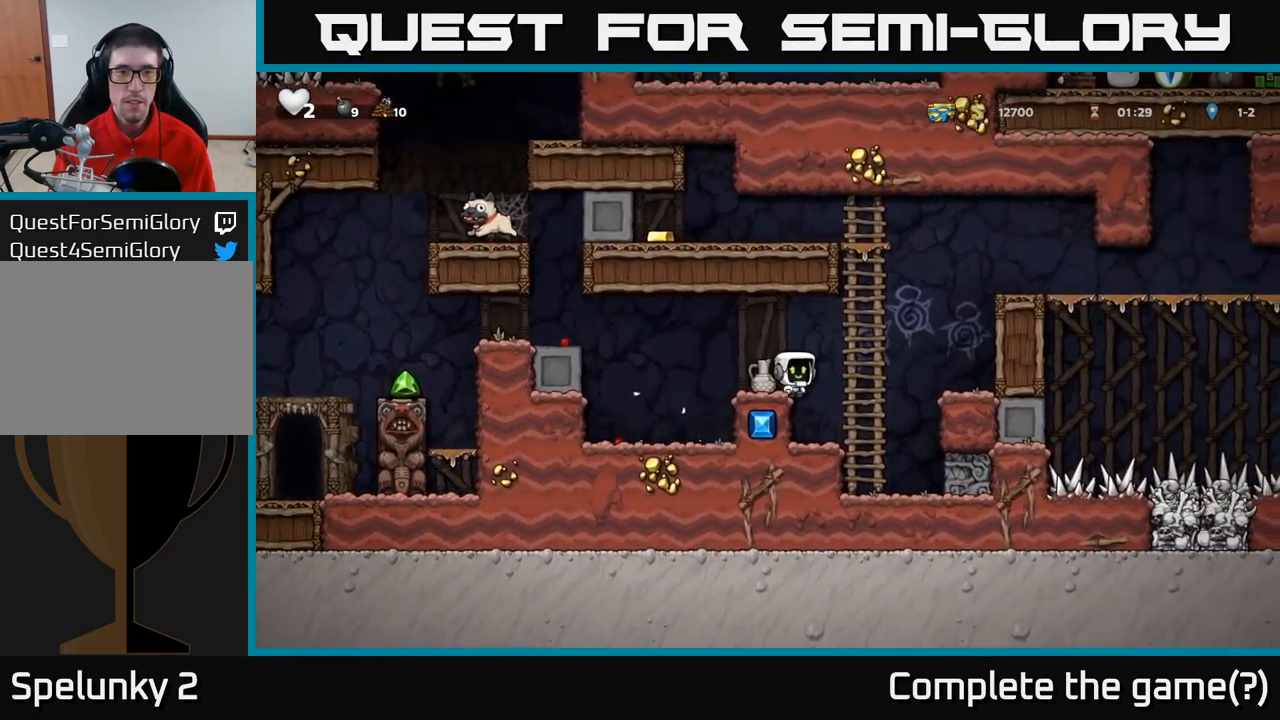
{"dt_ms": 500, "buttons": [], "events": [[83, "X", "down"], [200, "X", "up"]]}
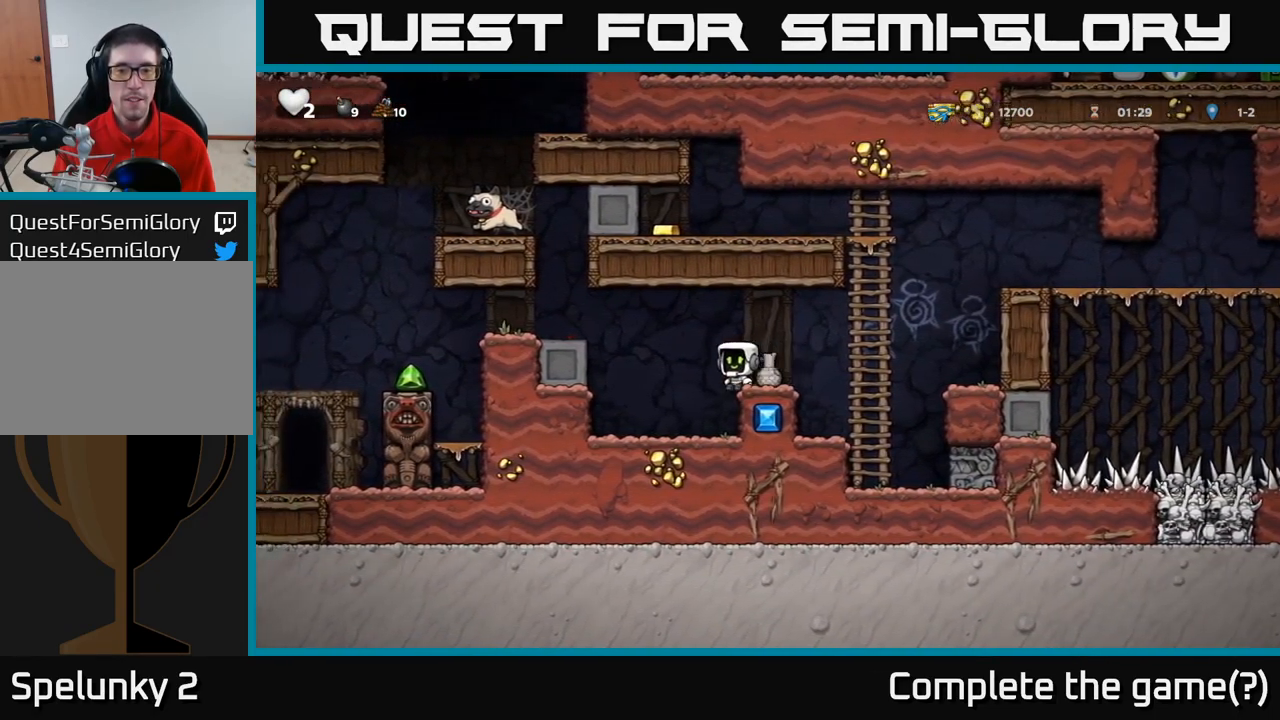
{"dt_ms": 500, "buttons": [], "events": [[67, "X", "down"], [200, "X", "up"]]}
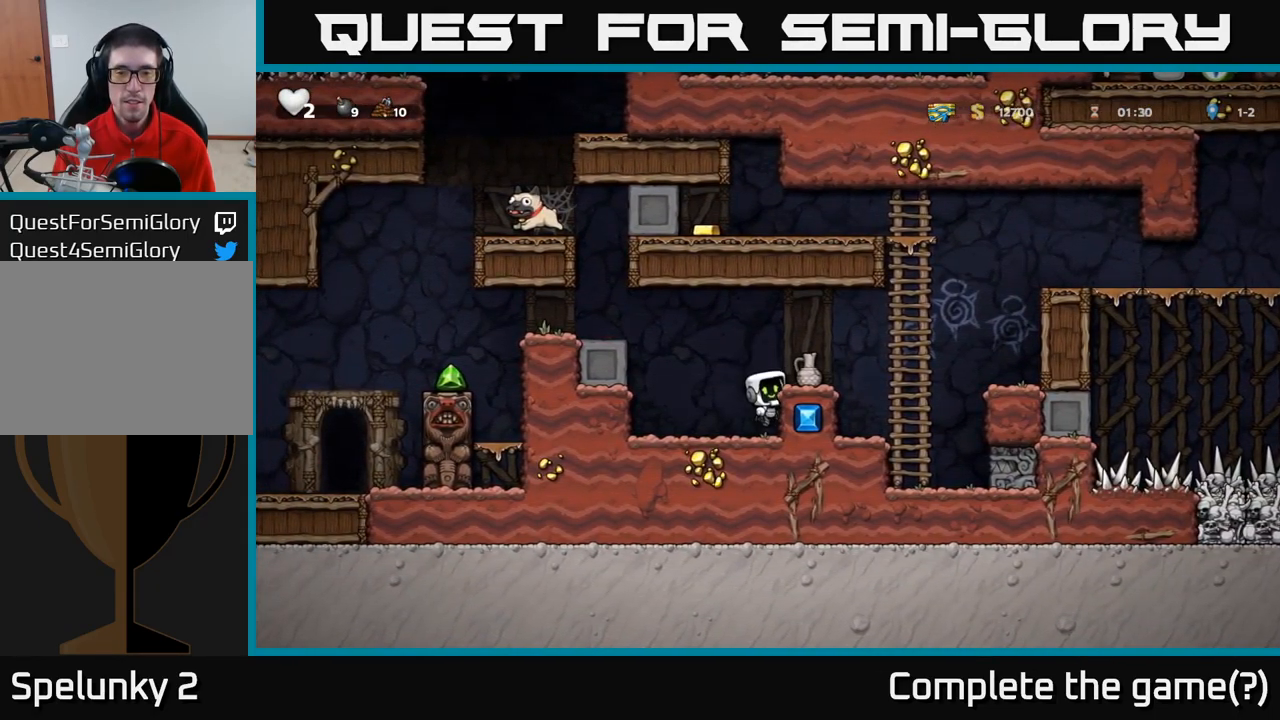
{"dt_ms": 500, "buttons": [], "events": [[50, "A", "down"], [167, "A", "up"]]}
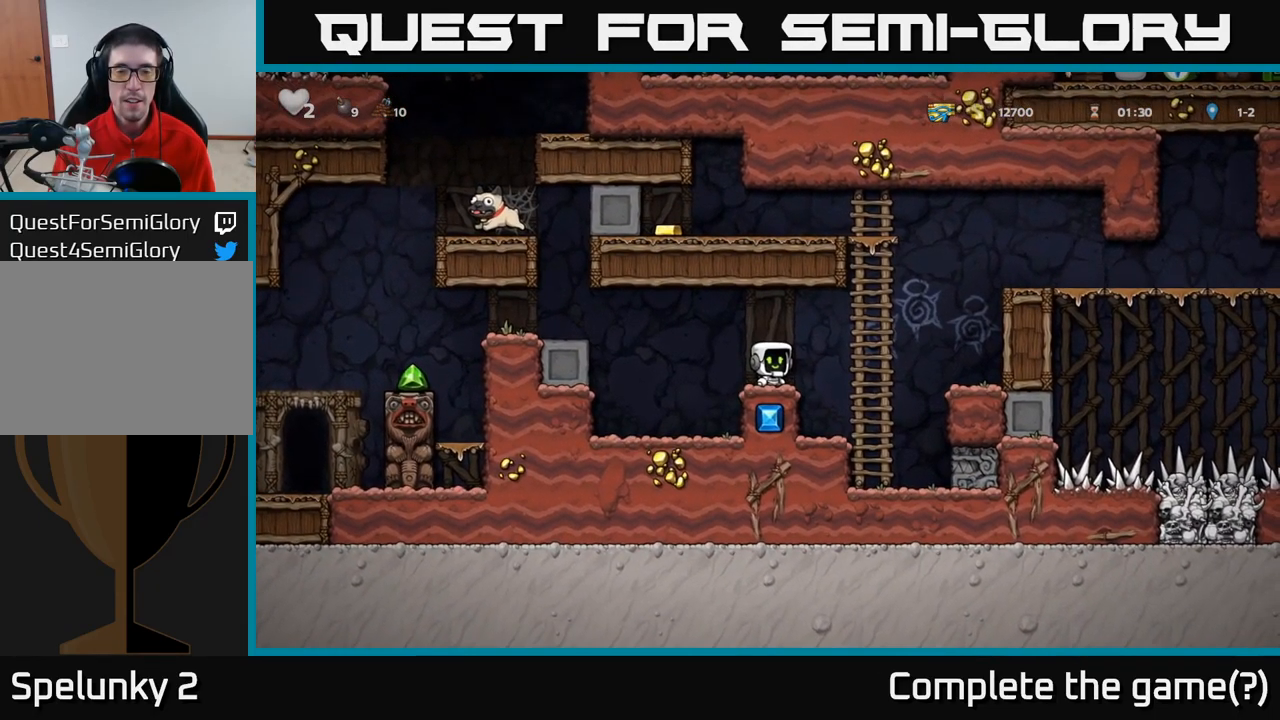
{"dt_ms": 1000, "buttons": []}
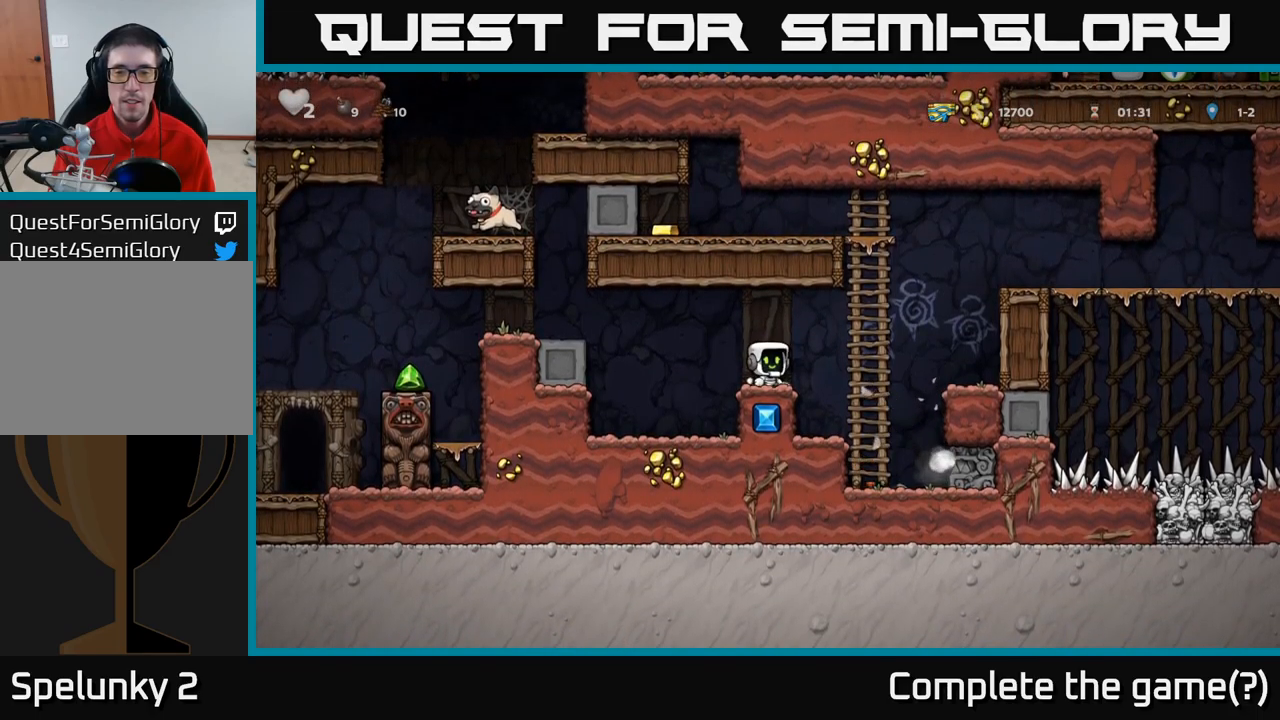
{"dt_ms": 500, "buttons": [], "events": [[284, "A", "down"], [450, "A", "up"]]}
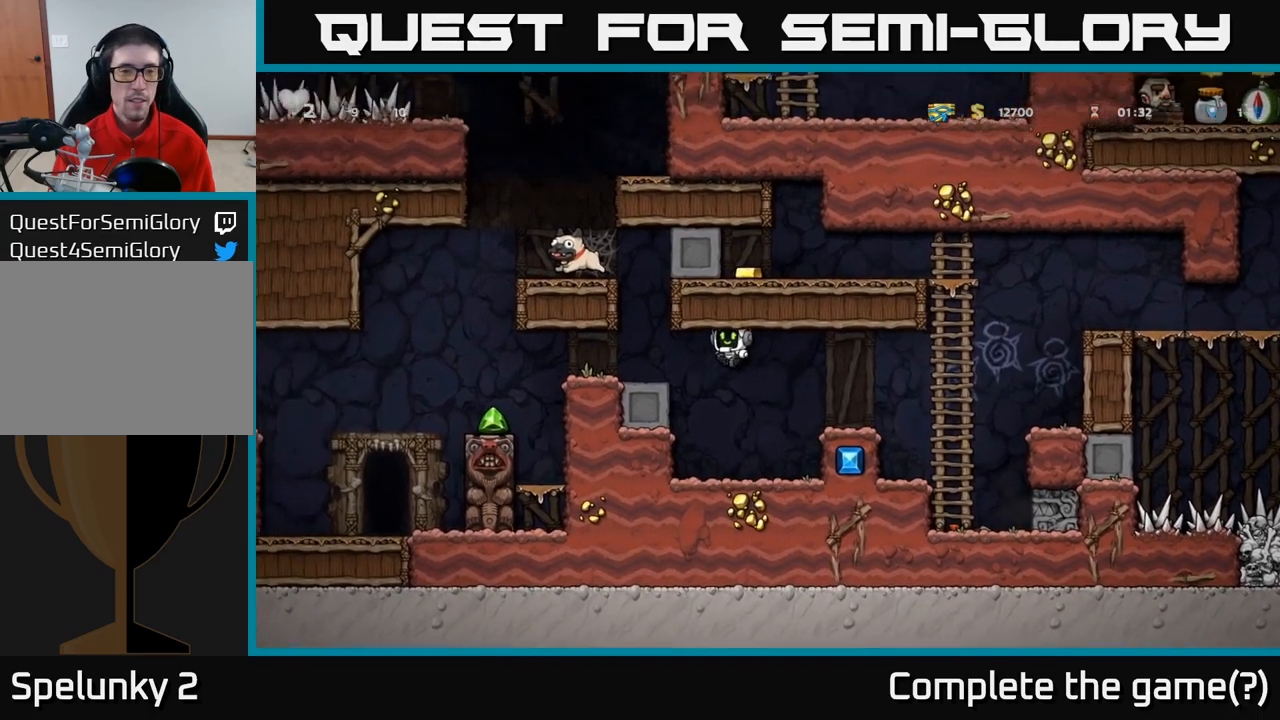
{"dt_ms": 500, "buttons": [], "events": []}
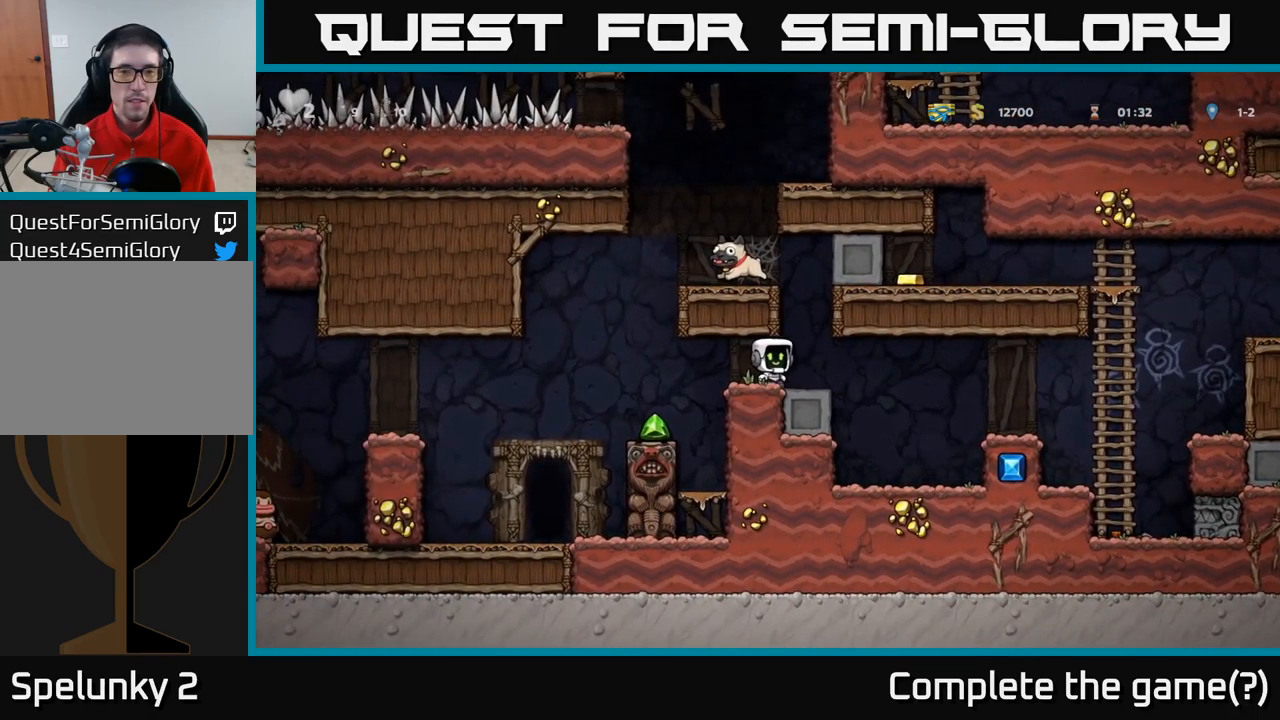
{"dt_ms": 500, "buttons": [], "events": [[84, "A", "down"], [334, "A", "up"]]}
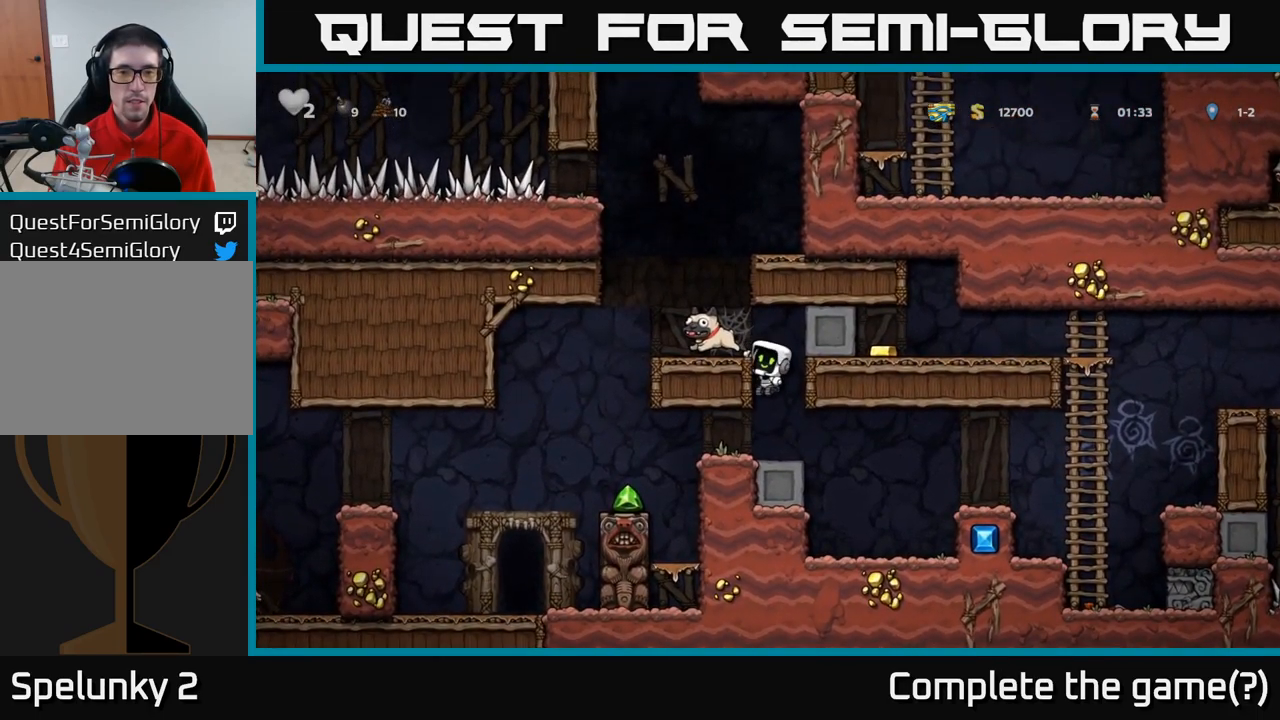
{"dt_ms": 500, "buttons": [], "events": [[50, "A", "down"], [150, "A", "up"]]}
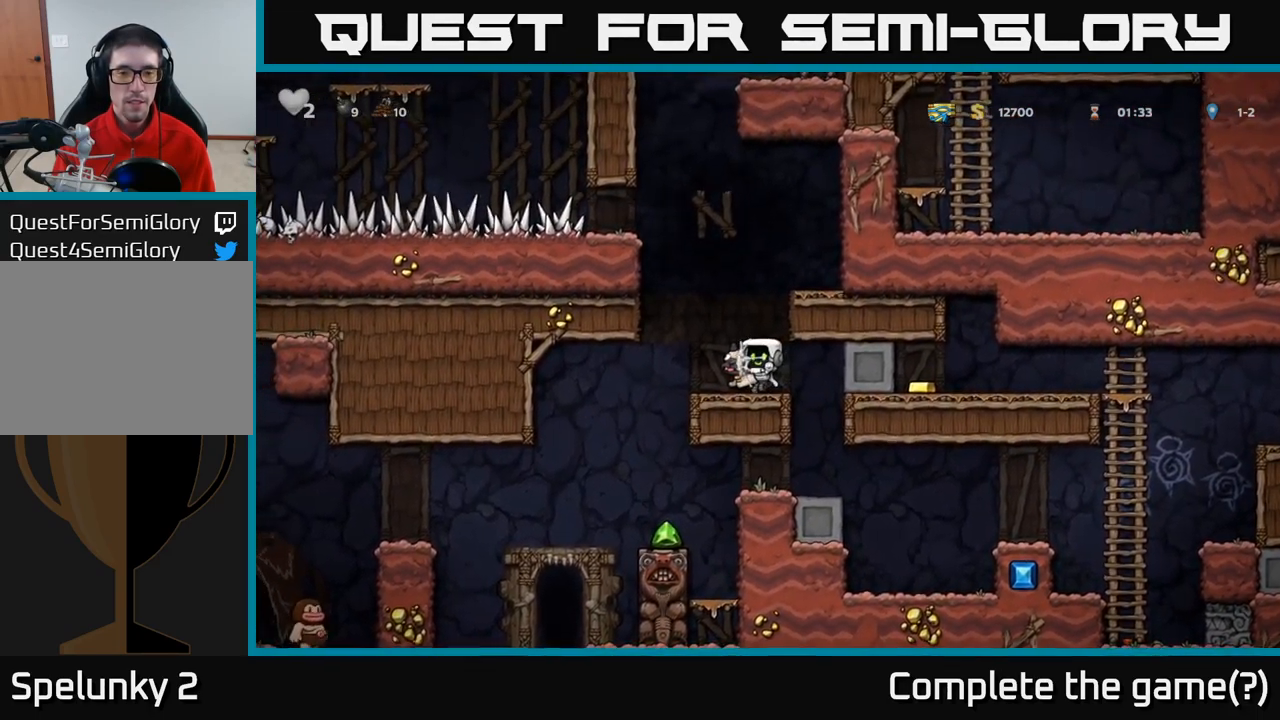
{"dt_ms": 500, "buttons": [], "events": []}
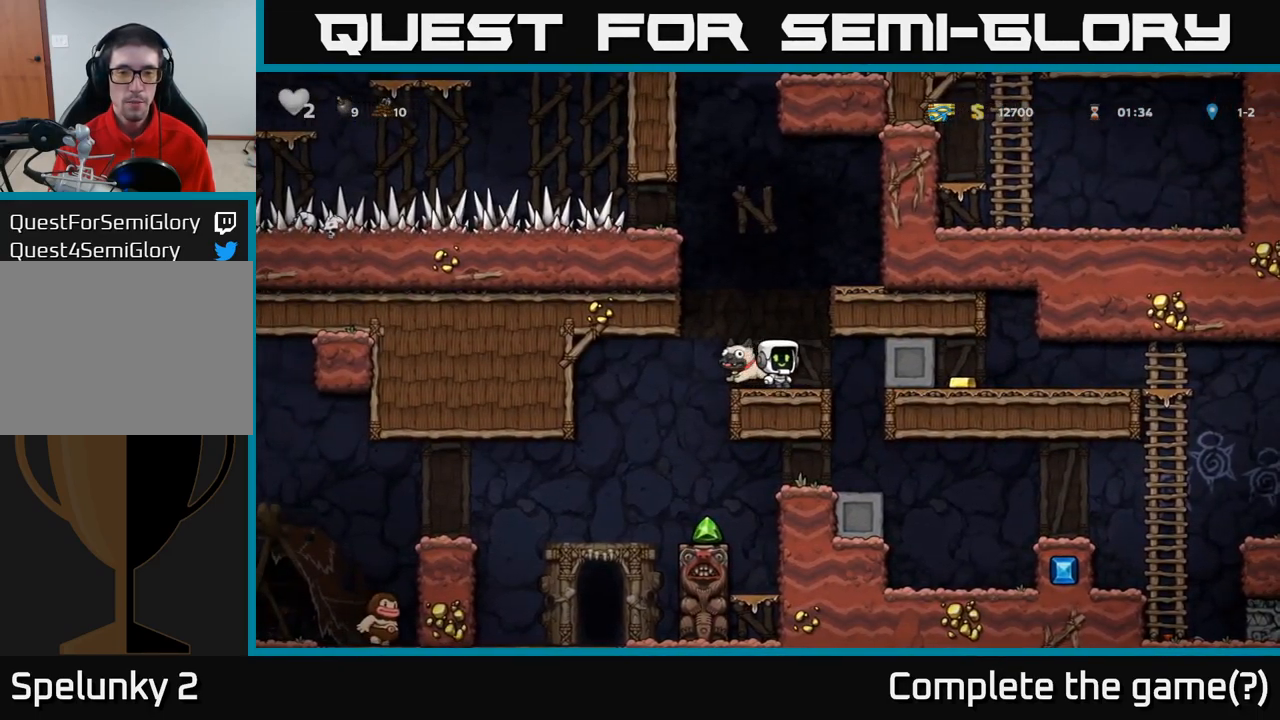
{"dt_ms": 500, "buttons": [], "events": []}
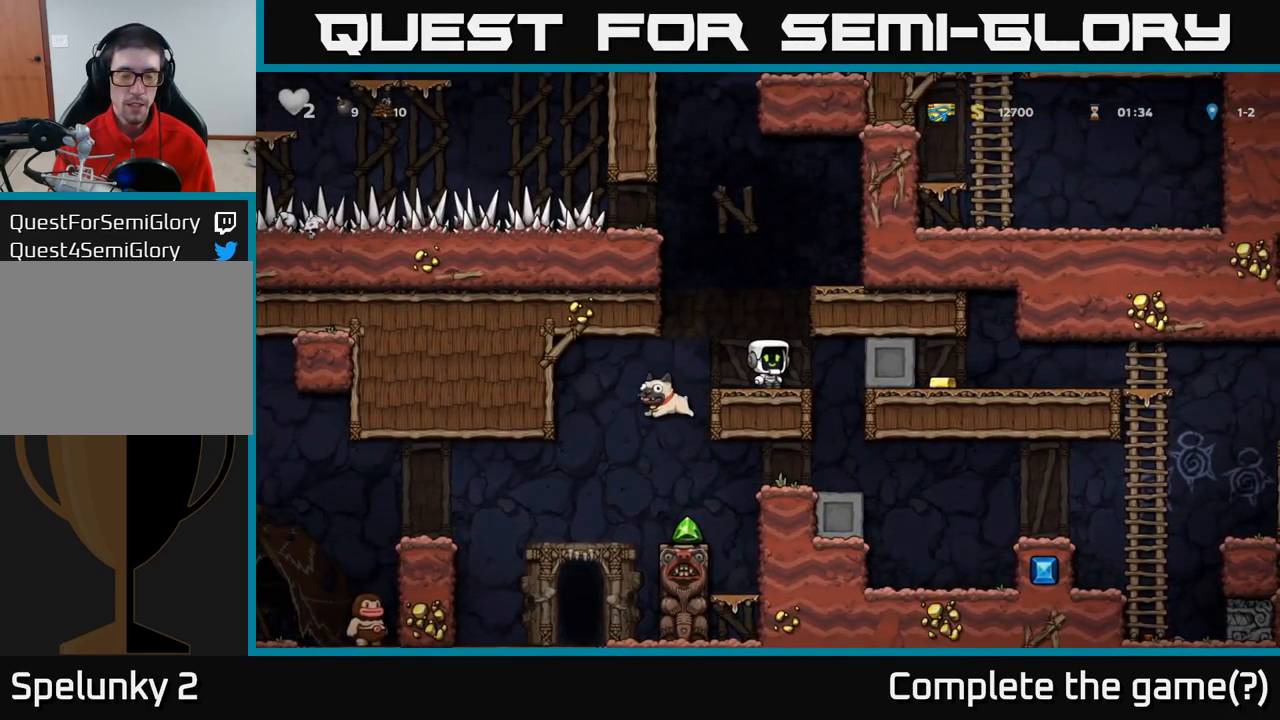
{"dt_ms": 500, "buttons": [], "events": []}
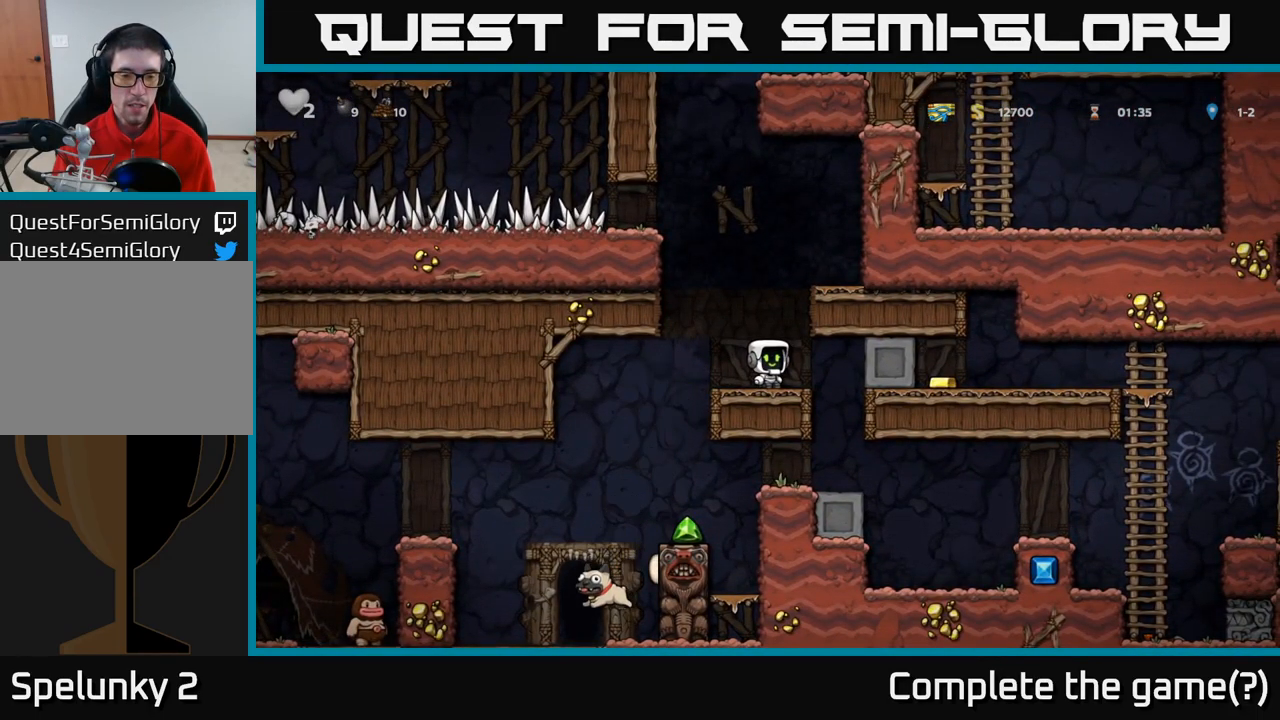
{"dt_ms": 500, "buttons": [], "events": []}
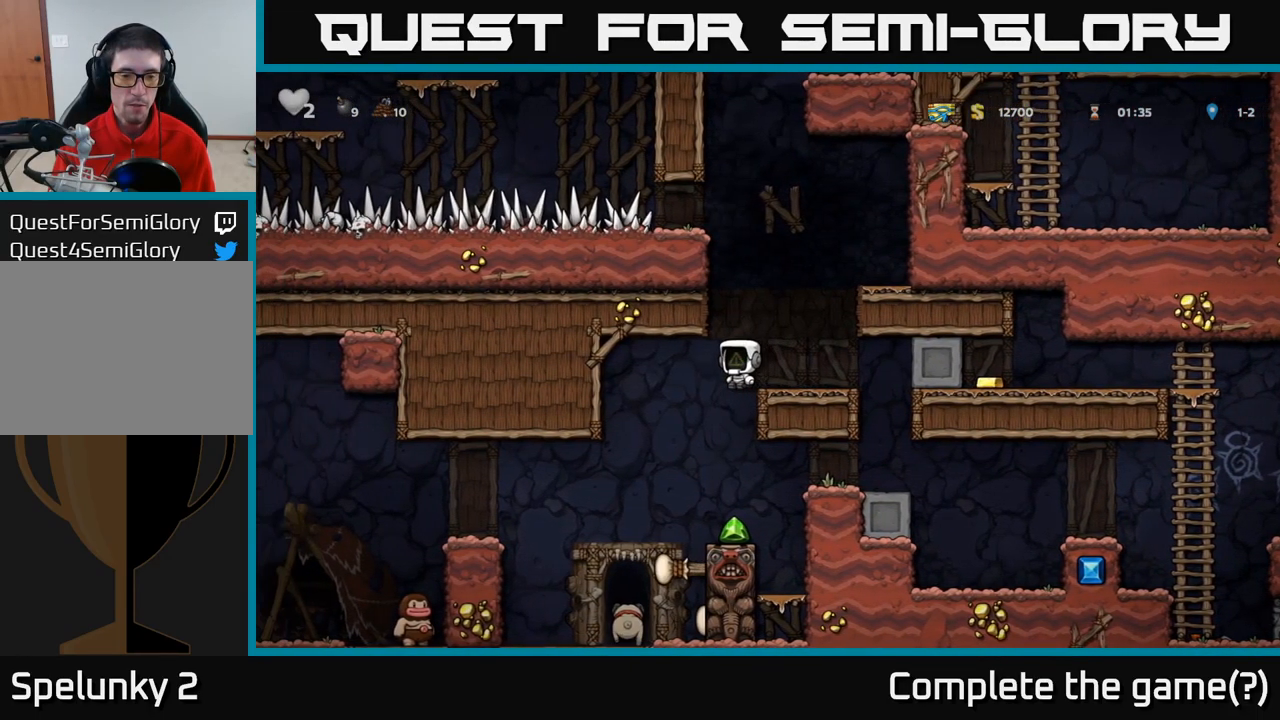
{"dt_ms": 500, "buttons": [], "events": []}
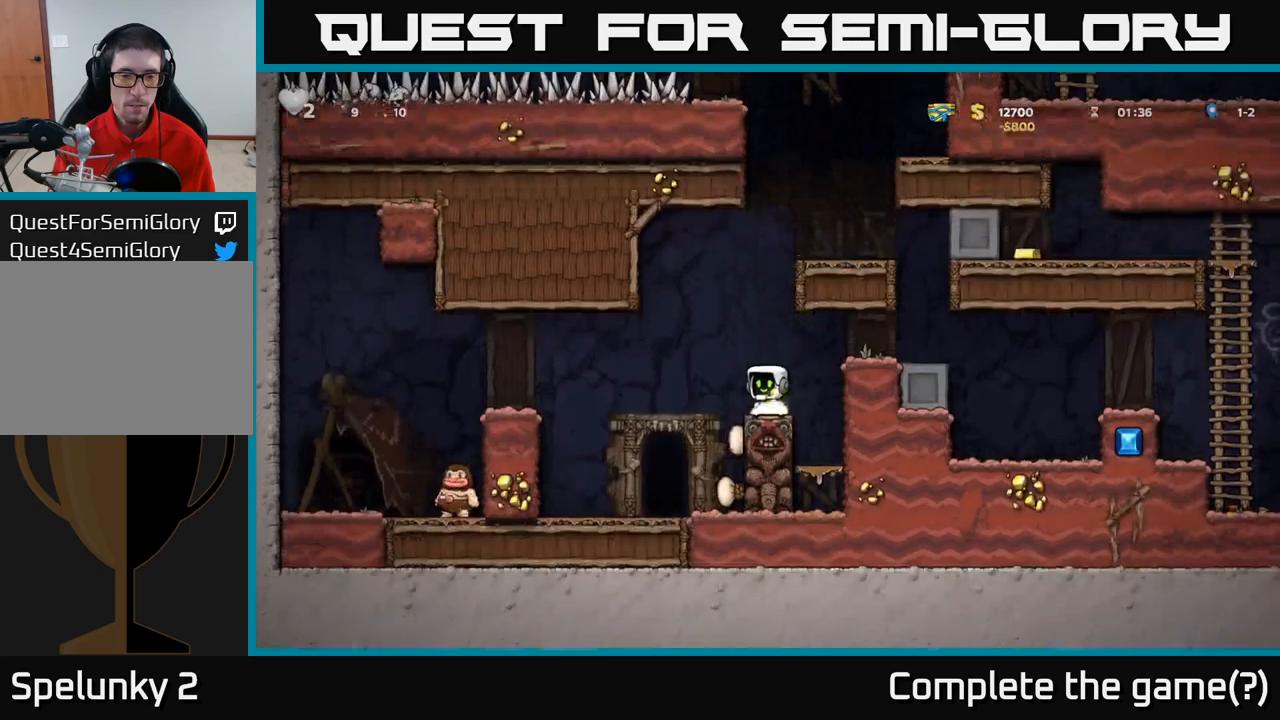
{"dt_ms": 500, "buttons": [], "events": [[66, "A", "down"], [233, "A", "up"]]}
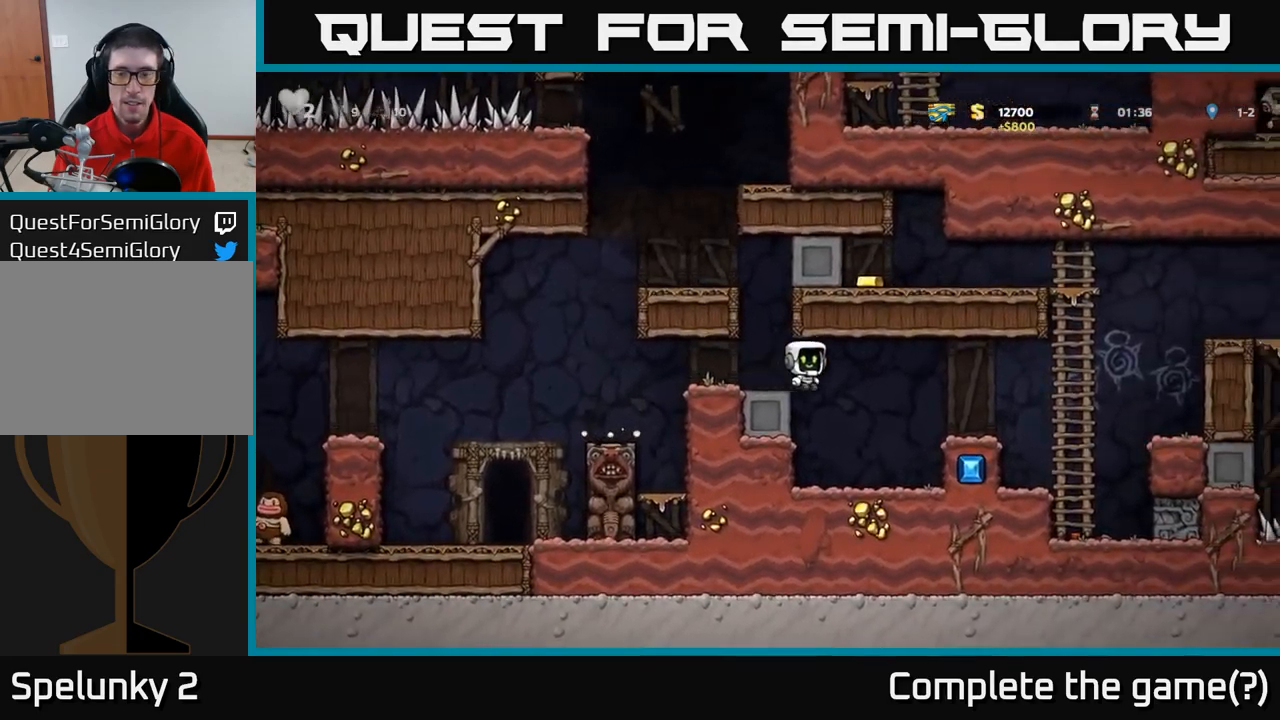
{"dt_ms": 500, "buttons": ["A"], "events": [[433, "A", "down"]]}
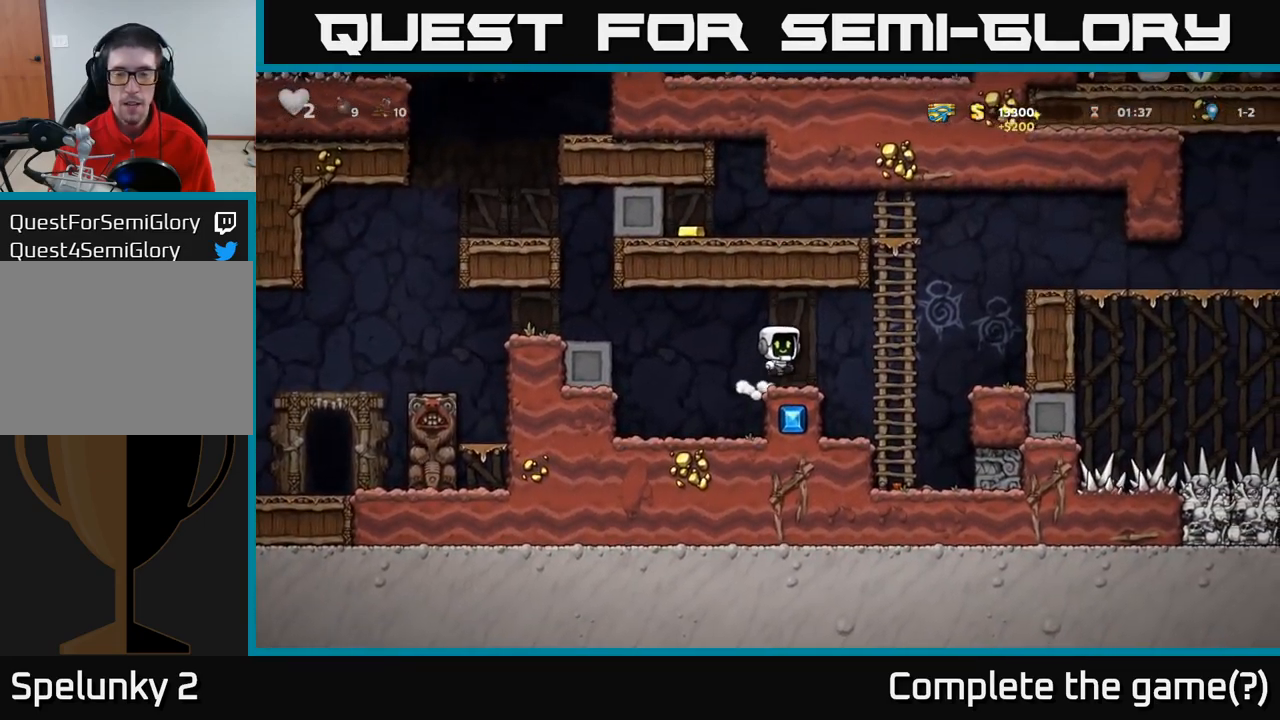
{"dt_ms": 500, "buttons": [], "events": [[150, "A", "up"]]}
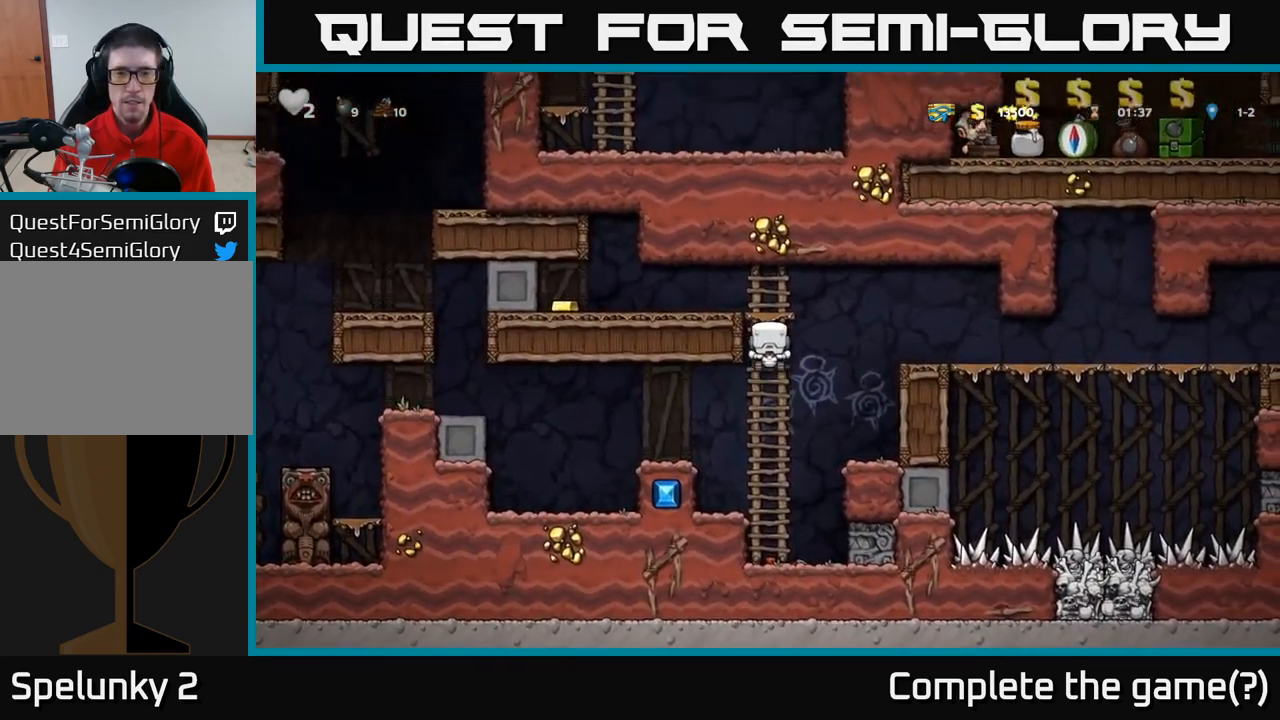
{"dt_ms": 500, "buttons": [], "events": [[16, "A", "down"], [216, "A", "up"]]}
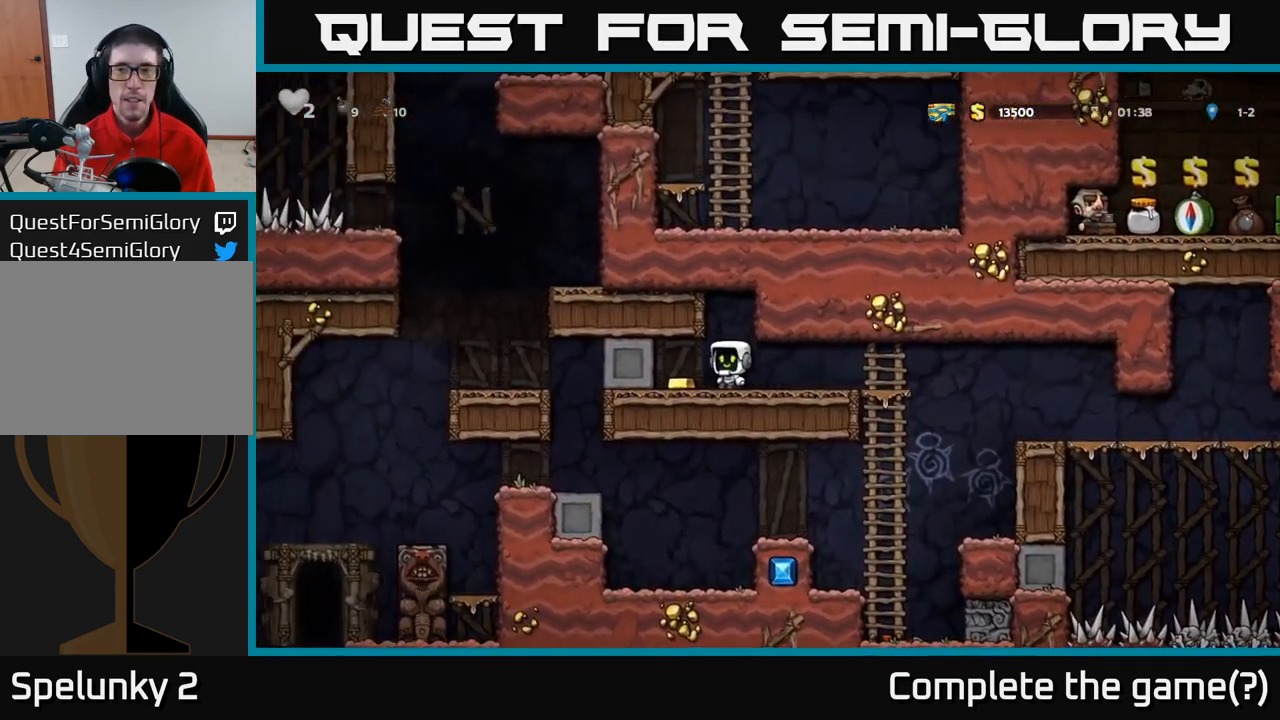
{"dt_ms": 500, "buttons": [], "events": []}
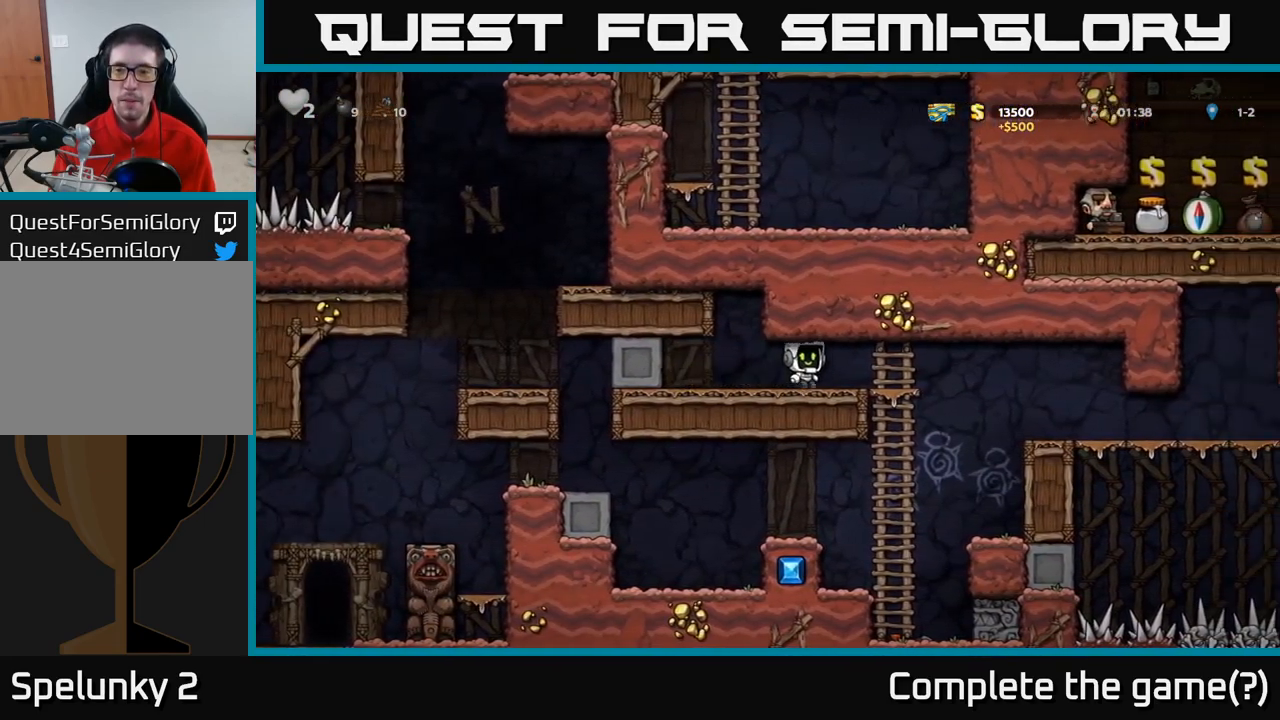
{"dt_ms": 500, "buttons": [], "events": [[216, "A", "down"], [366, "A", "up"]]}